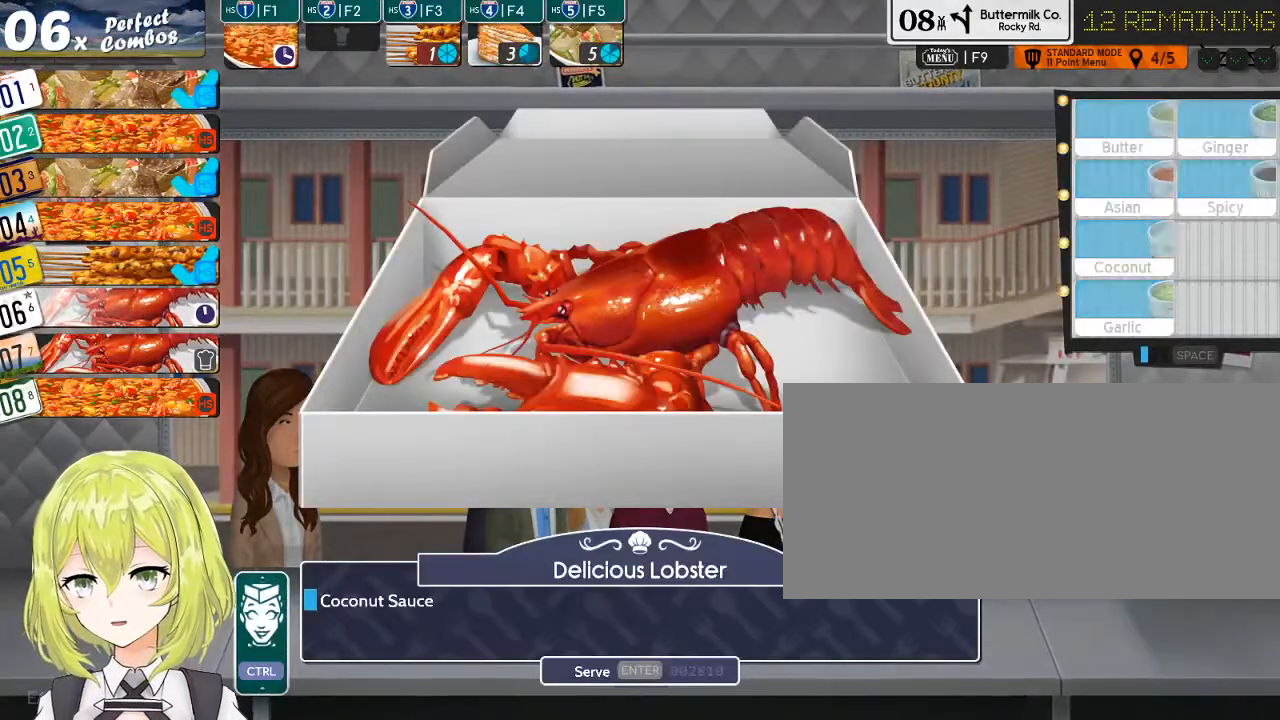
Gameplay with keyboard; each line is a JSON object with the keys held at the frame after it. "events" lists presses ("down") and releases ("up") of "0", "1", "2", "3", "4", "5", "6", "7", "8", "9", "a", "alt_l", "alt_r", "b", "backslash", "backspace", "c", "caps_lock", "comma", "ctrl_l", "ctrl_r", "d", "down", "e", "equals", "escape", "f", "f1", "f10", "f11", "f12", "f2", "f4", "f5", "f6", "f7", "f8", "f9", "g", "h", "i", "j", "k", "l", "lbracket", "left", "m", "minus", "n", "o", "p", "q", "quote", "r", "rbracket", "return", "right", "s", "shift_l", "shift_r", "space", "super", "t", "tab", "tilde", "u", "up", "v", "w", "x", "y" and "z" between this image and that frame as [ms after this image, input, new state], when the widget could be followed in between. No other keys are recorded. Mouse input is not recorded. Not read: f3.
{"keys": ["ctrl_l"], "events": [[116, "o", "up"], [216, "return", "down"], [283, "return", "up"], [483, "ctrl_l", "down"]]}
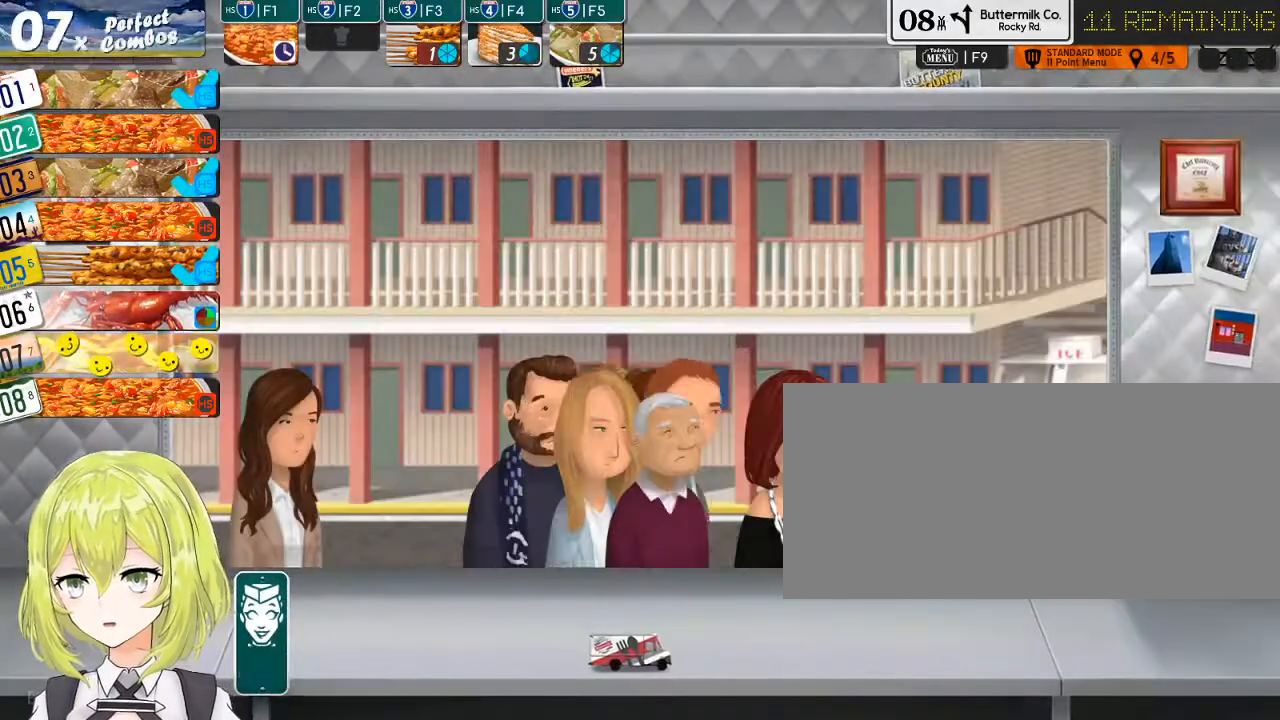
{"keys": [], "events": [[116, "ctrl_l", "up"]]}
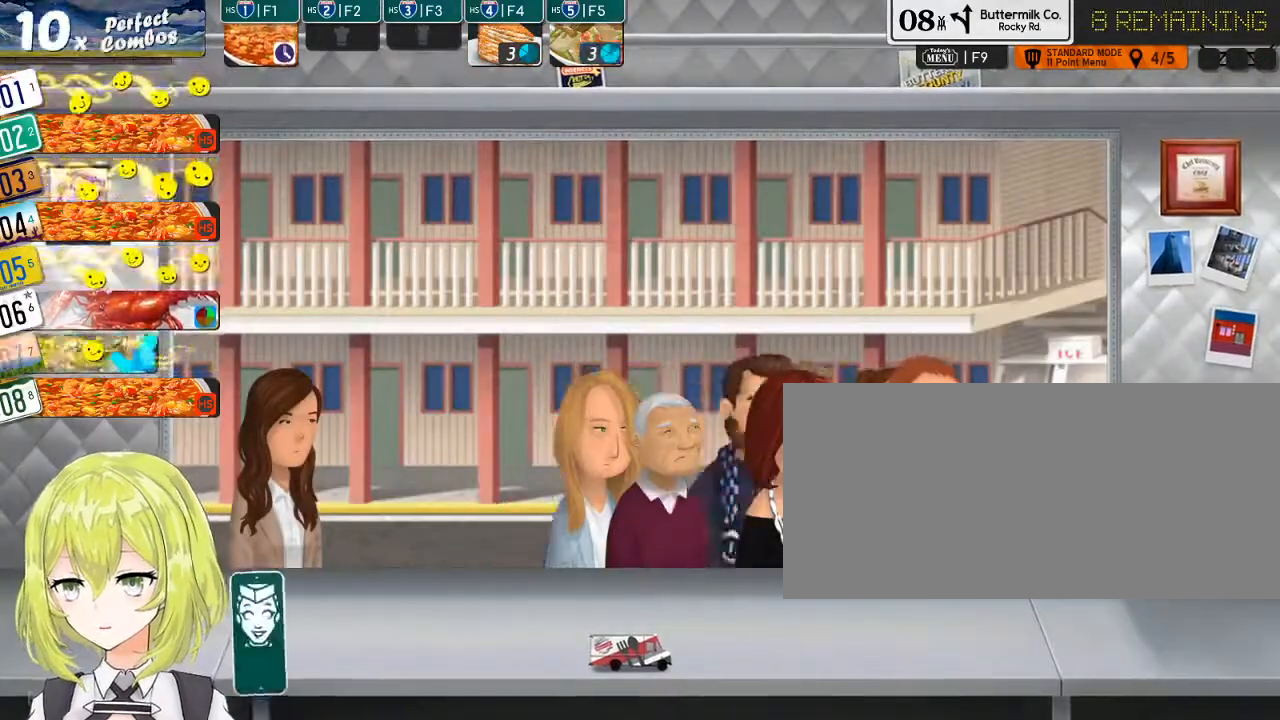
{"keys": [], "events": []}
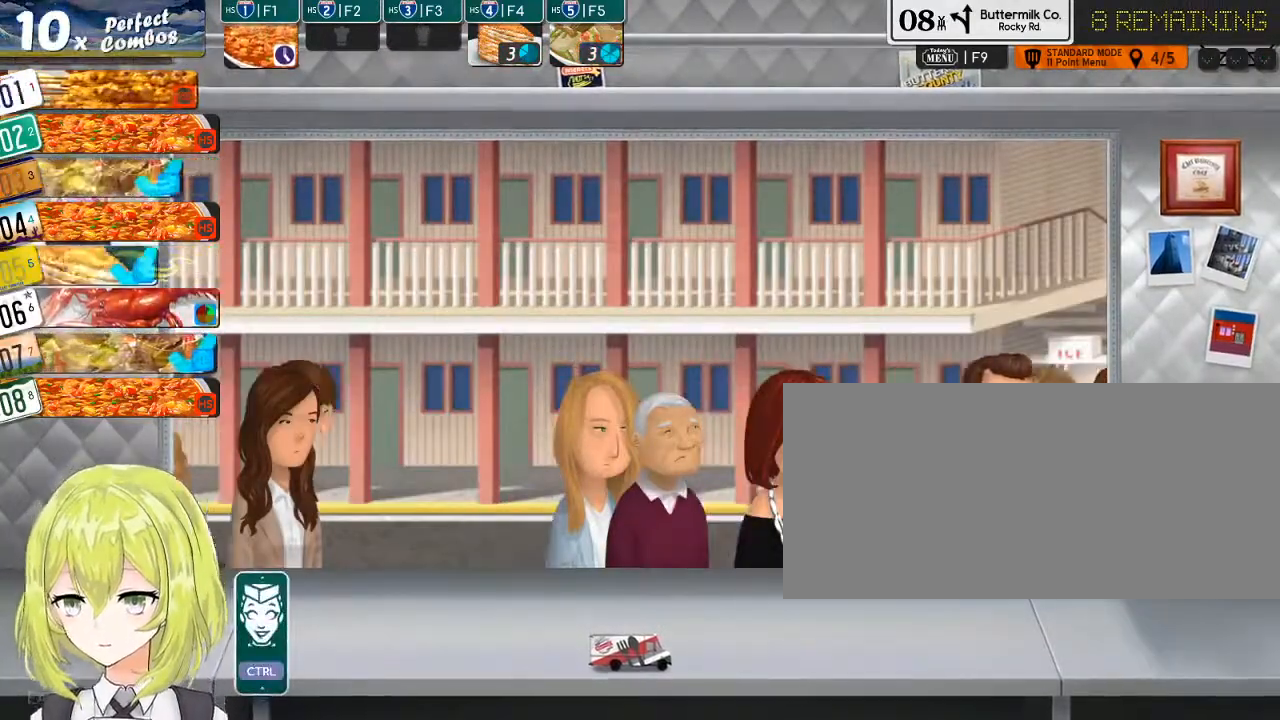
{"keys": [], "events": [[316, "6", "down"], [383, "6", "up"]]}
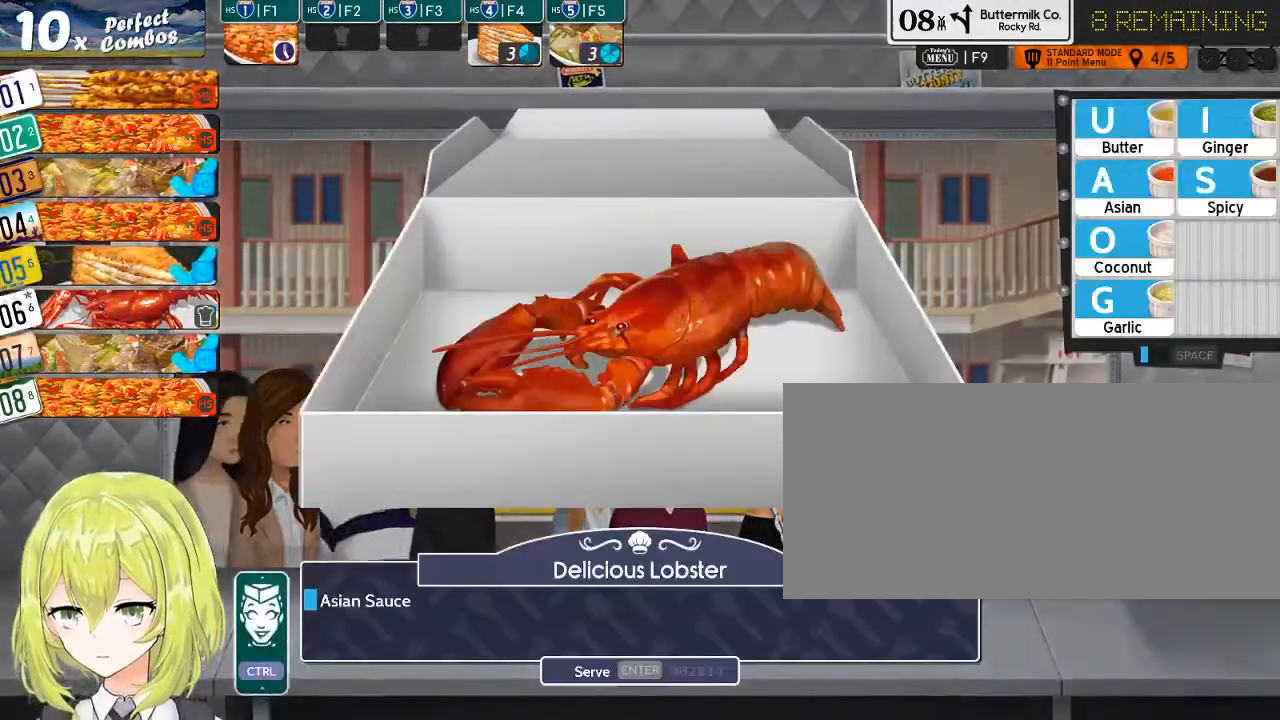
{"keys": [], "events": []}